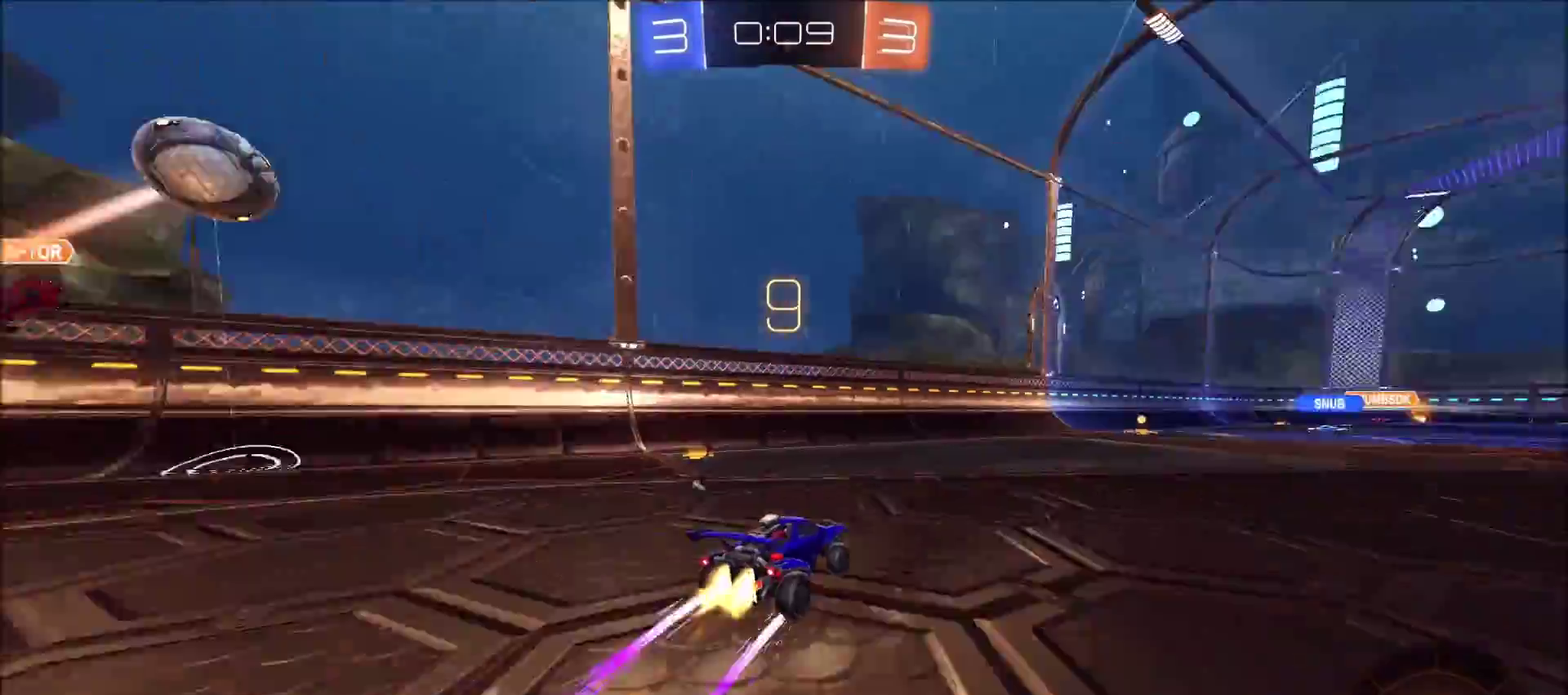
Gameplay with a controller (PlayStation layout); each line is a JSON object with the inputs held at the frame after it. "events" lists button and stick changes between this image and that frame as [ms after this image, input, new state], when the widget could be followed in between. Not read: R1.
{"buttons": ["R2"], "left_stick": "right", "right_stick": "center", "events": [[17, "CIRCLE", "down"], [67, "left_stick", "center"], [200, "CIRCLE", "up"], [400, "left_stick", "up-right"], [467, "left_stick", "right"]]}
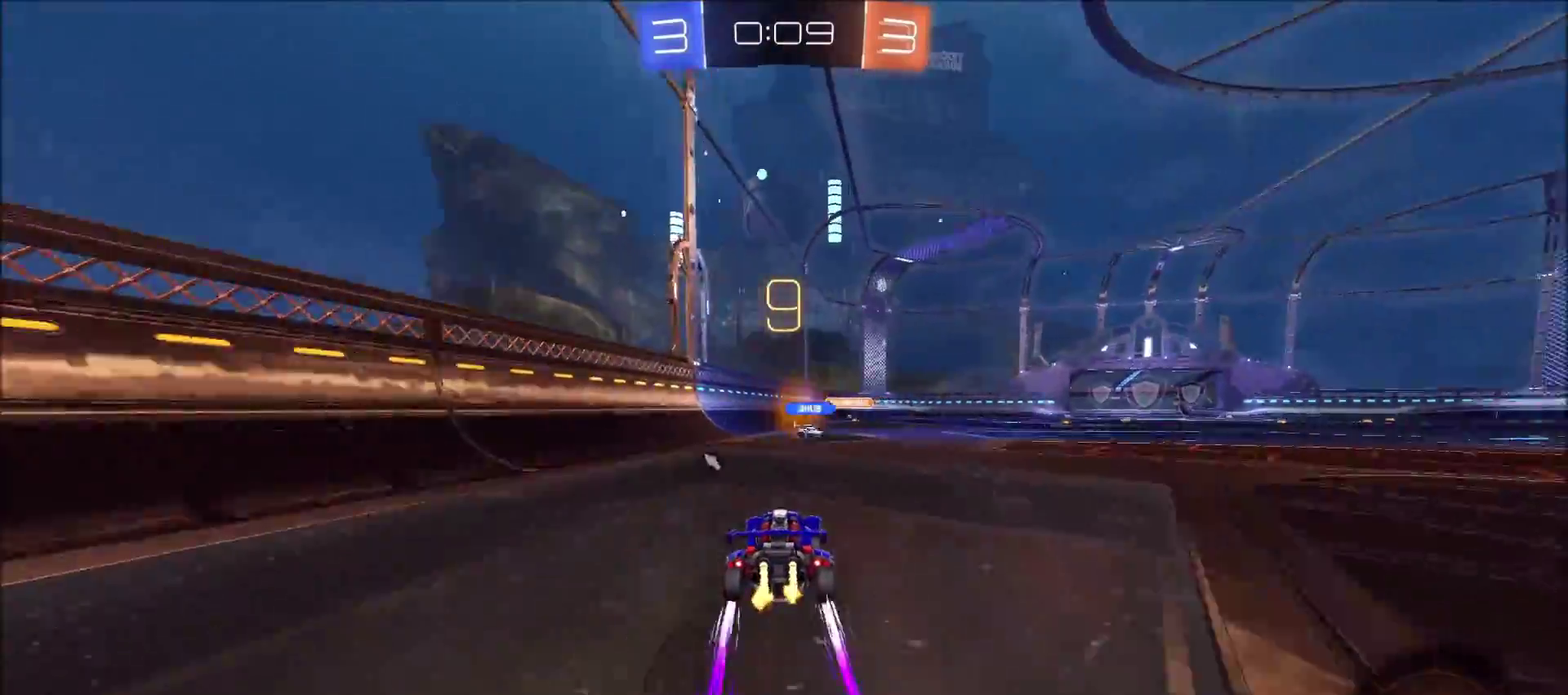
{"buttons": ["R2"], "left_stick": "center", "right_stick": "center", "events": [[17, "left_stick", "center"]]}
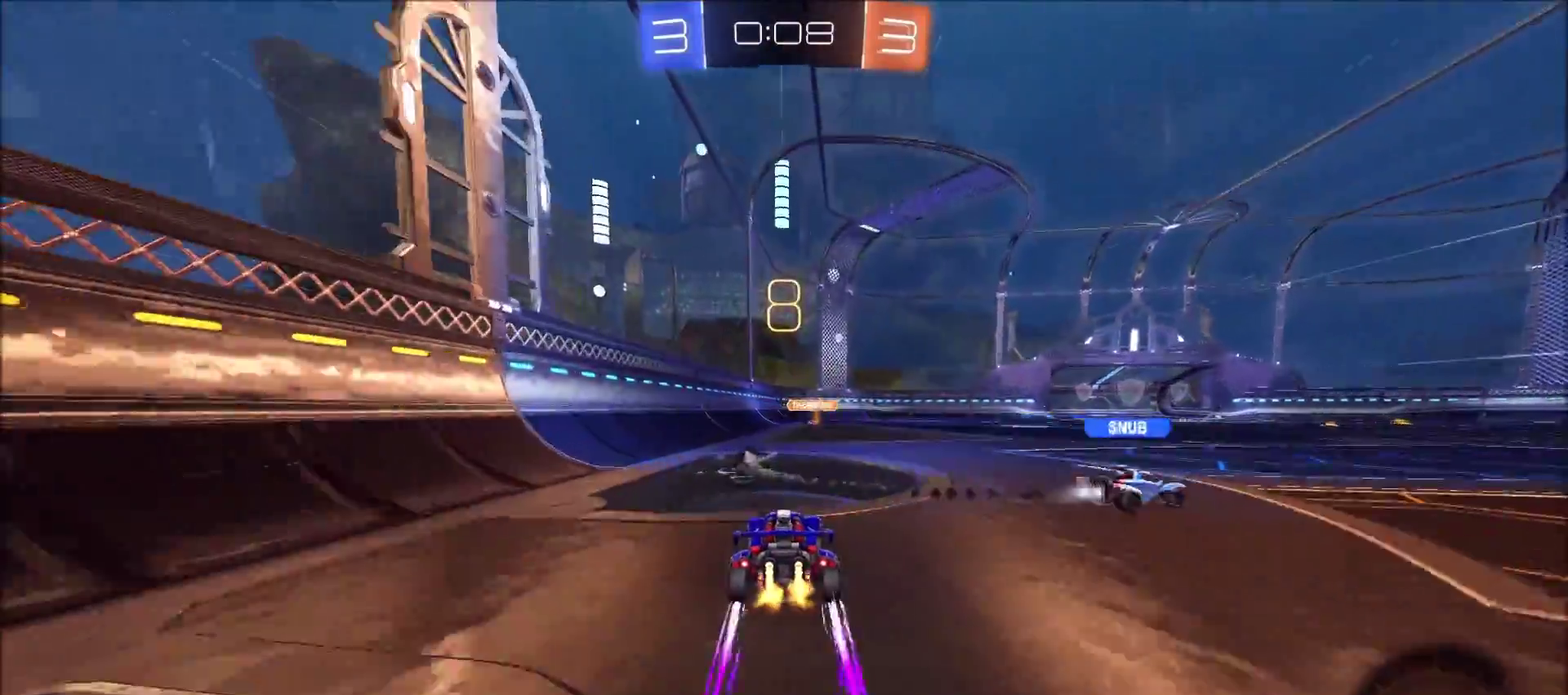
{"buttons": ["R2"], "left_stick": "up-right", "right_stick": "center", "events": [[367, "TRIANGLE", "down"], [483, "TRIANGLE", "up"], [483, "left_stick", "up-right"]]}
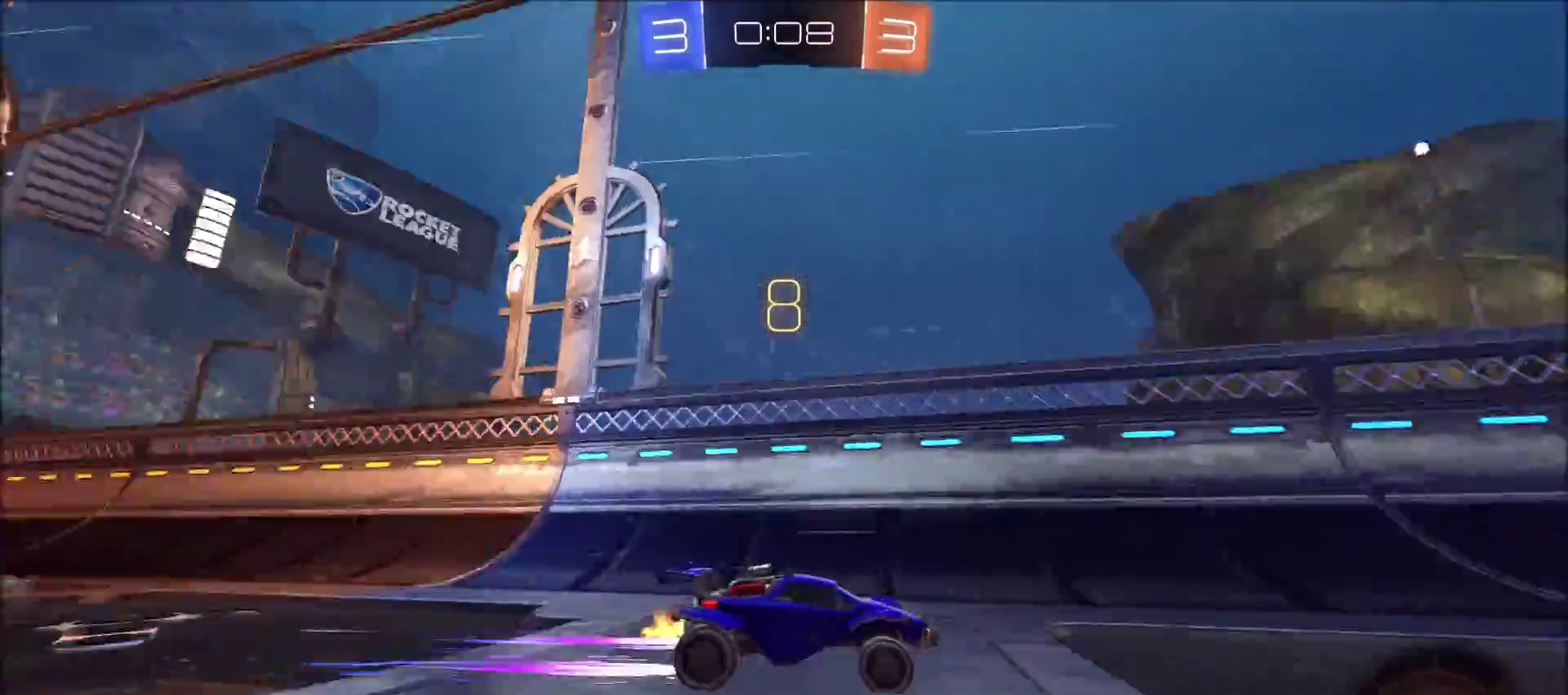
{"buttons": ["R2"], "left_stick": "center", "right_stick": "center", "events": [[133, "left_stick", "center"]]}
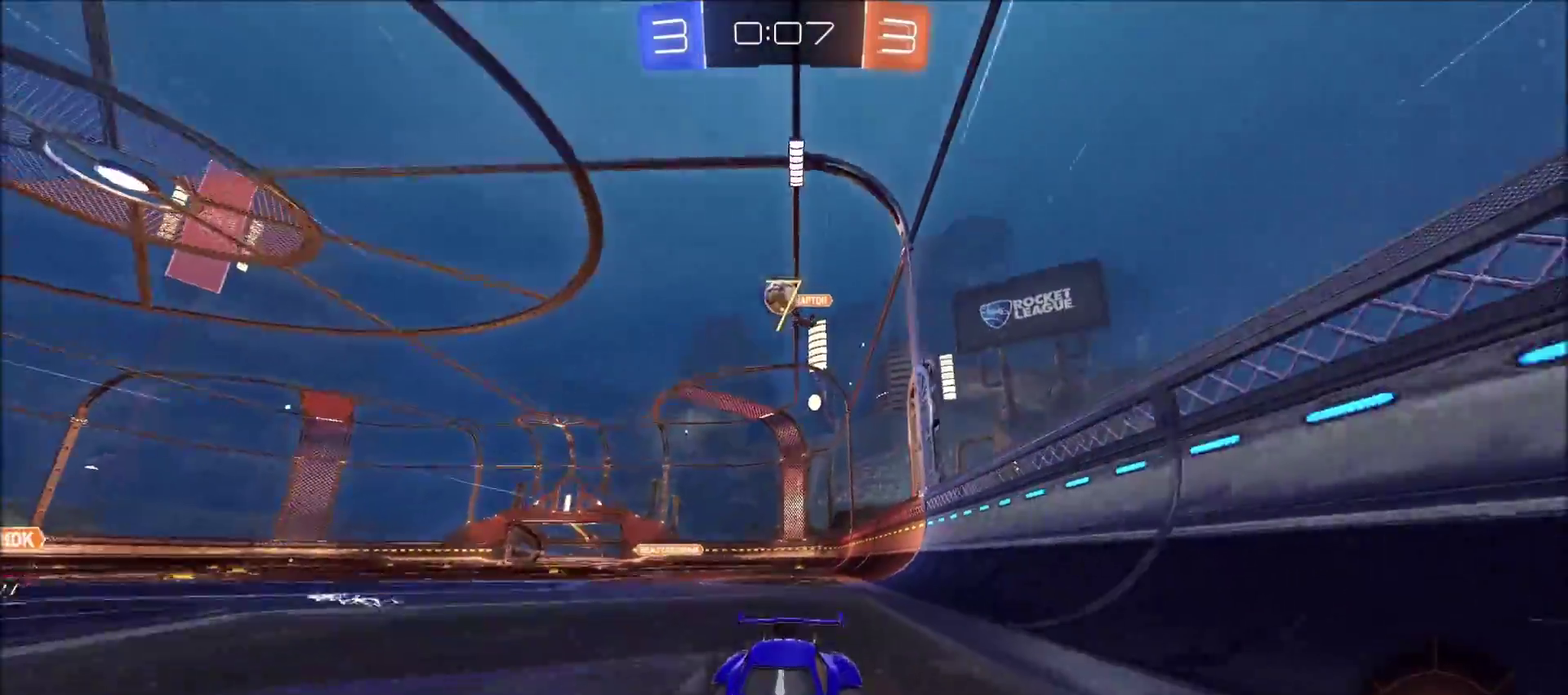
{"buttons": ["R2"], "left_stick": "right", "right_stick": "center", "events": [[283, "left_stick", "up-right"], [400, "left_stick", "center"], [500, "left_stick", "right"]]}
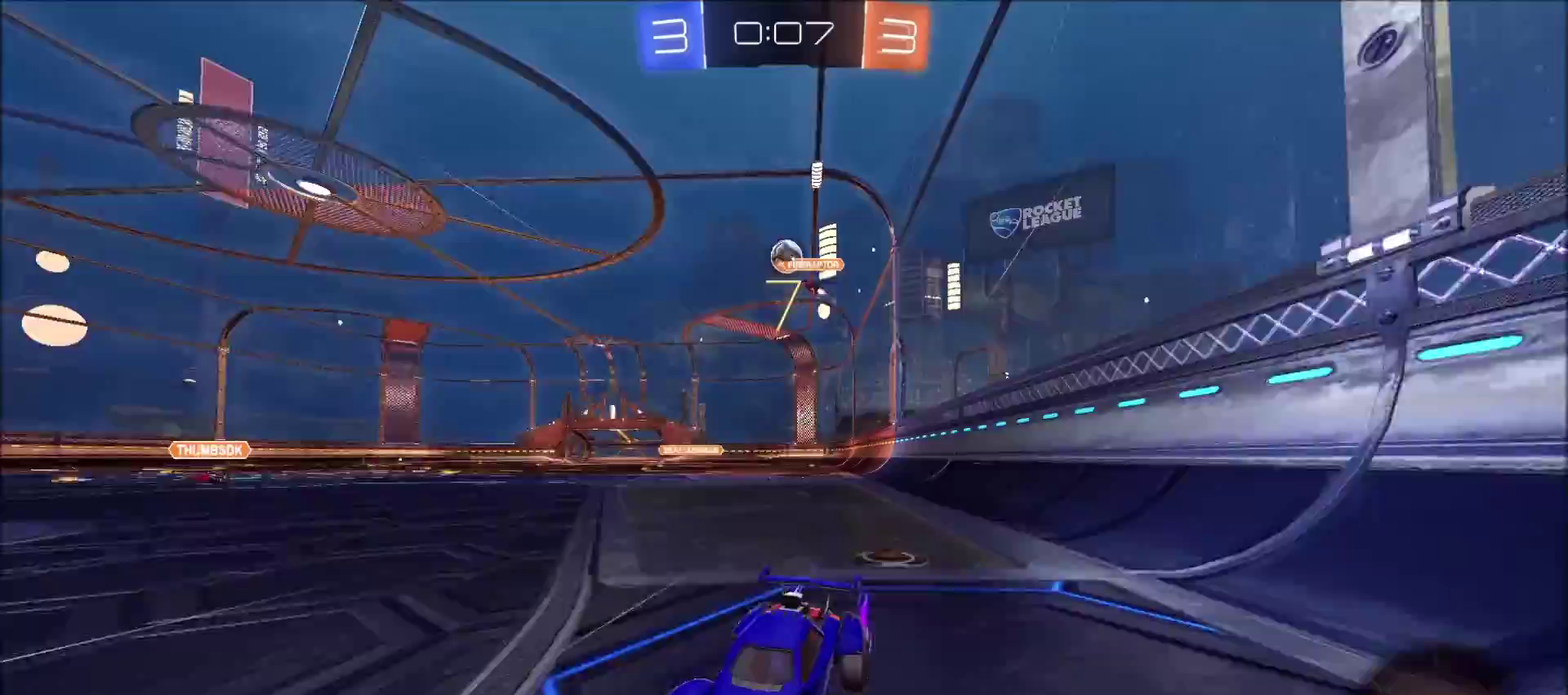
{"buttons": ["R2"], "left_stick": "right", "right_stick": "center", "events": [[83, "L1", "down"], [283, "L1", "up"]]}
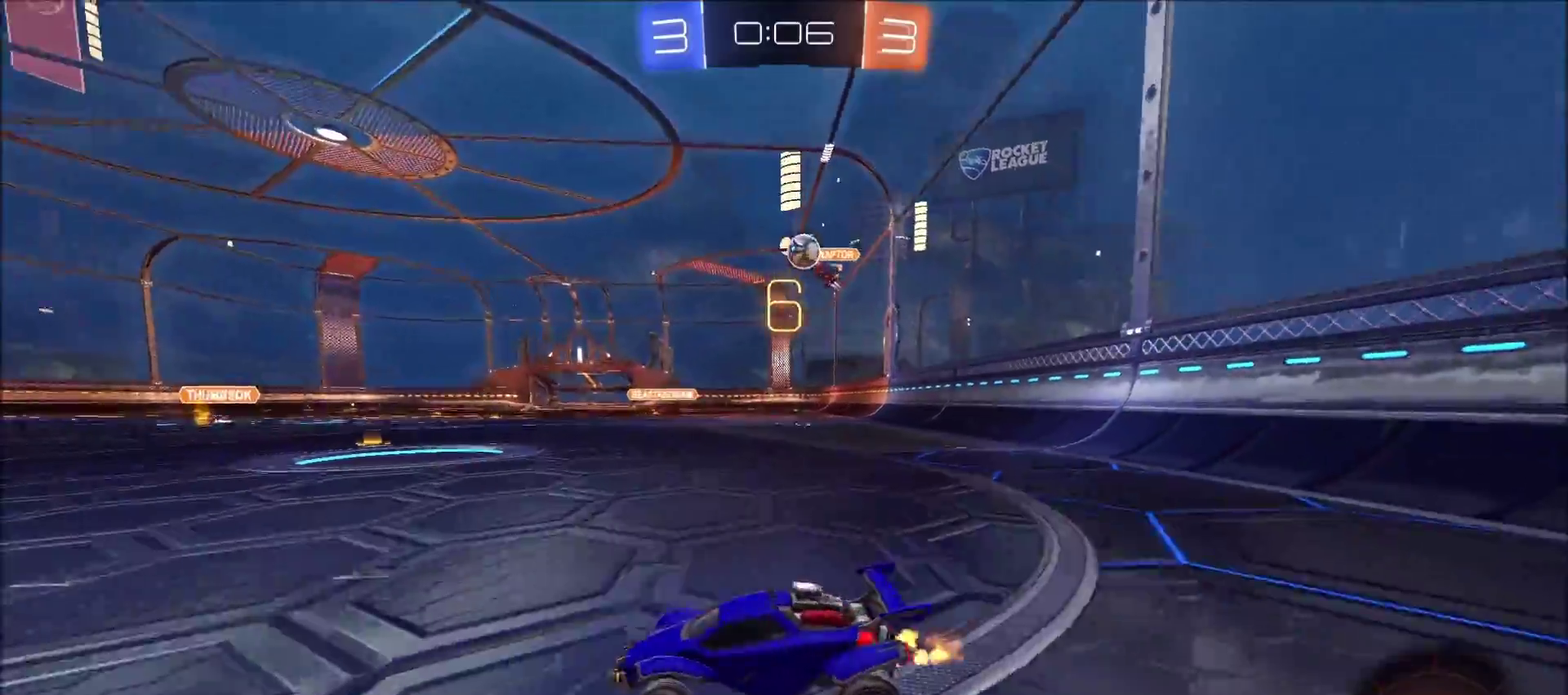
{"buttons": ["R2"], "left_stick": "center", "right_stick": "center", "events": [[150, "L1", "down"], [233, "L1", "up"], [400, "left_stick", "center"]]}
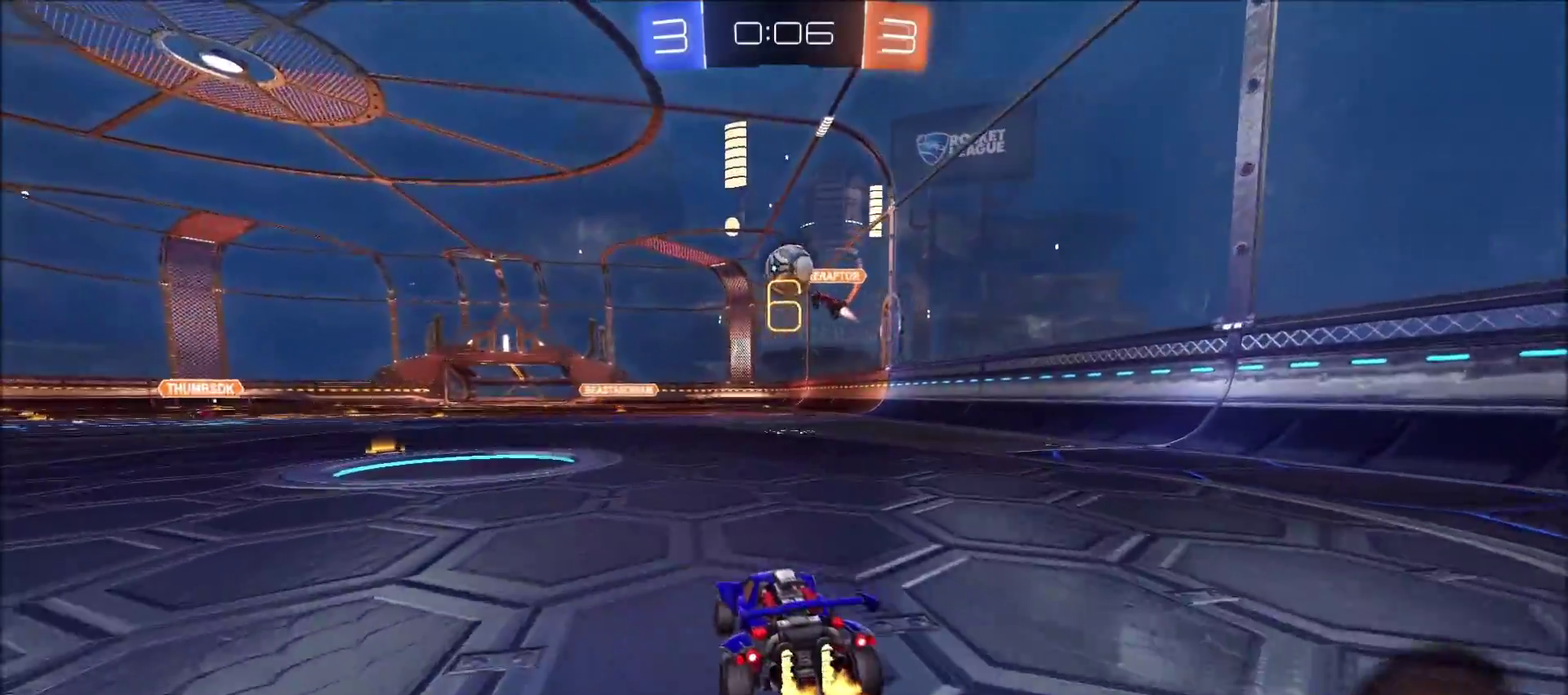
{"buttons": ["CIRCLE", "R2"], "left_stick": "left", "right_stick": "center", "events": [[133, "left_stick", "left"], [217, "CIRCLE", "down"]]}
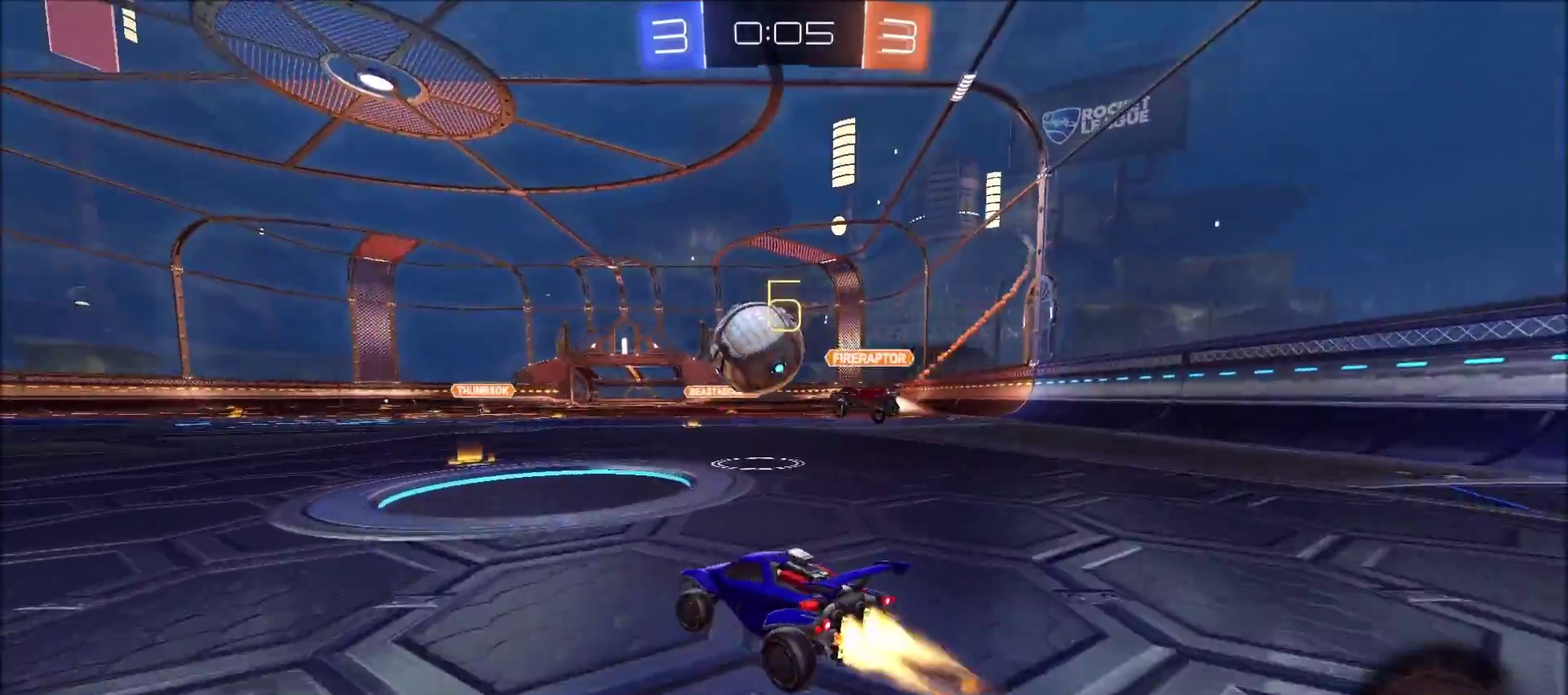
{"buttons": ["CROSS", "CIRCLE", "R2"], "left_stick": "down-left", "right_stick": "center", "events": [[100, "CROSS", "down"], [100, "left_stick", "down-right"], [300, "CROSS", "up"], [367, "left_stick", "up-left"], [383, "CROSS", "down"], [450, "left_stick", "down-left"]]}
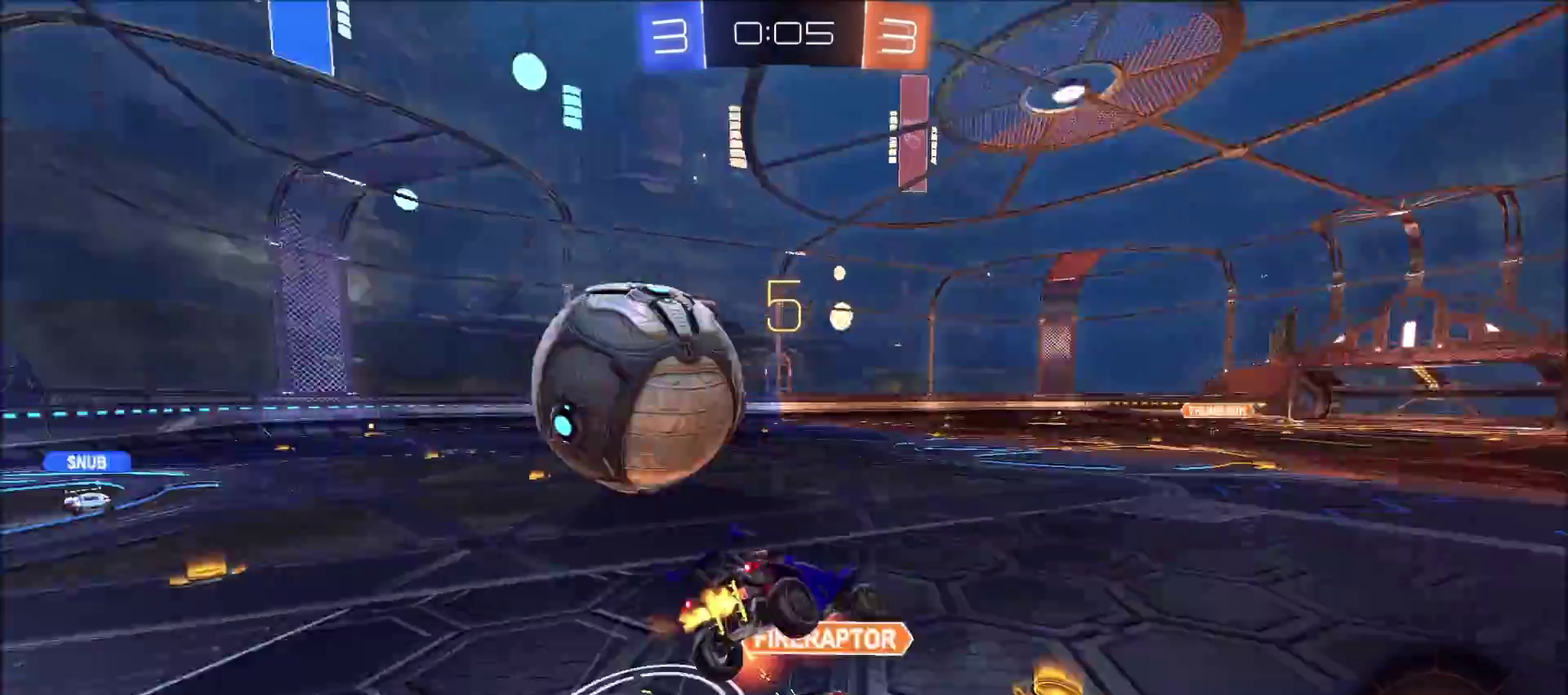
{"buttons": ["L1", "R2"], "left_stick": "down-left", "right_stick": "center", "events": [[33, "CROSS", "up"], [83, "CIRCLE", "up"], [83, "TRIANGLE", "down"], [183, "TRIANGLE", "up"], [300, "TRIANGLE", "down"], [467, "TRIANGLE", "up"], [500, "L1", "down"]]}
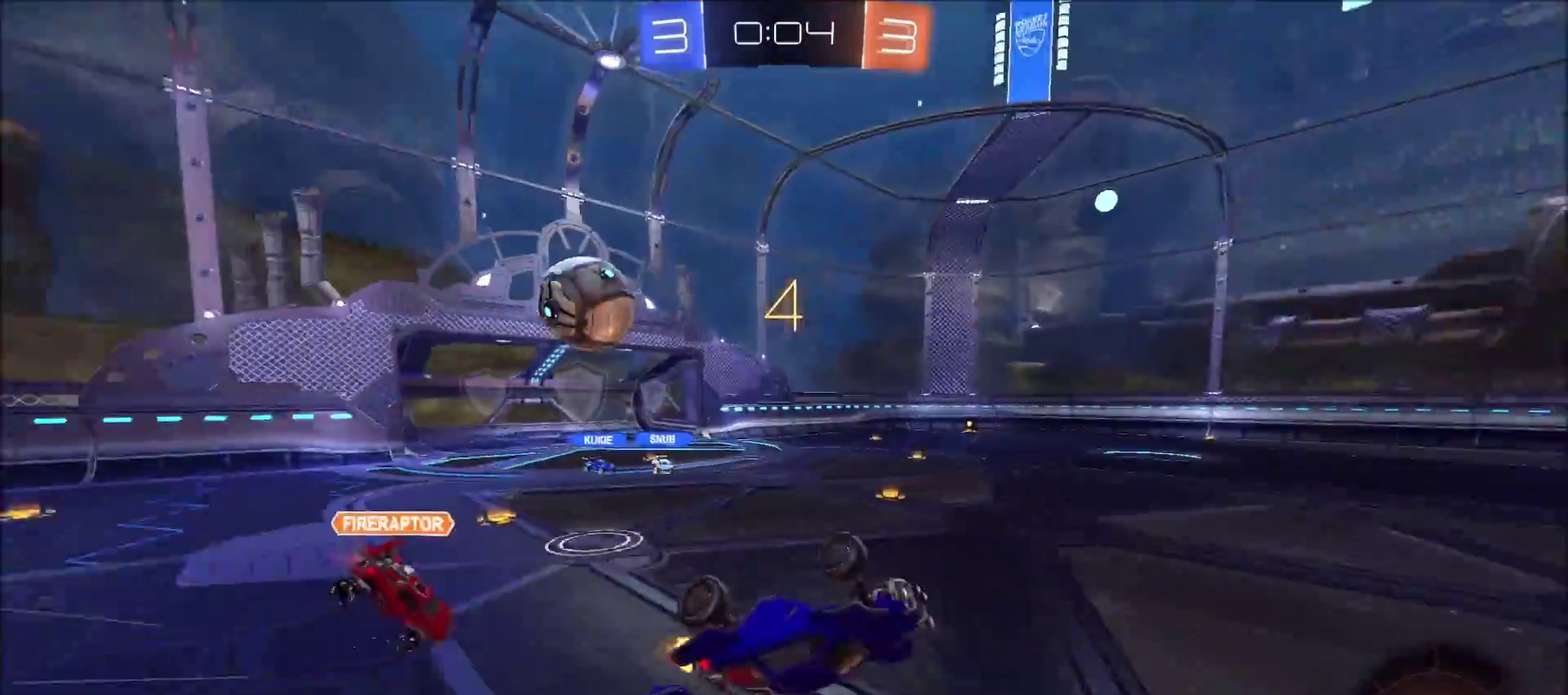
{"buttons": ["R2"], "left_stick": "center", "right_stick": "center", "events": [[17, "left_stick", "left"], [267, "L1", "up"], [383, "left_stick", "center"]]}
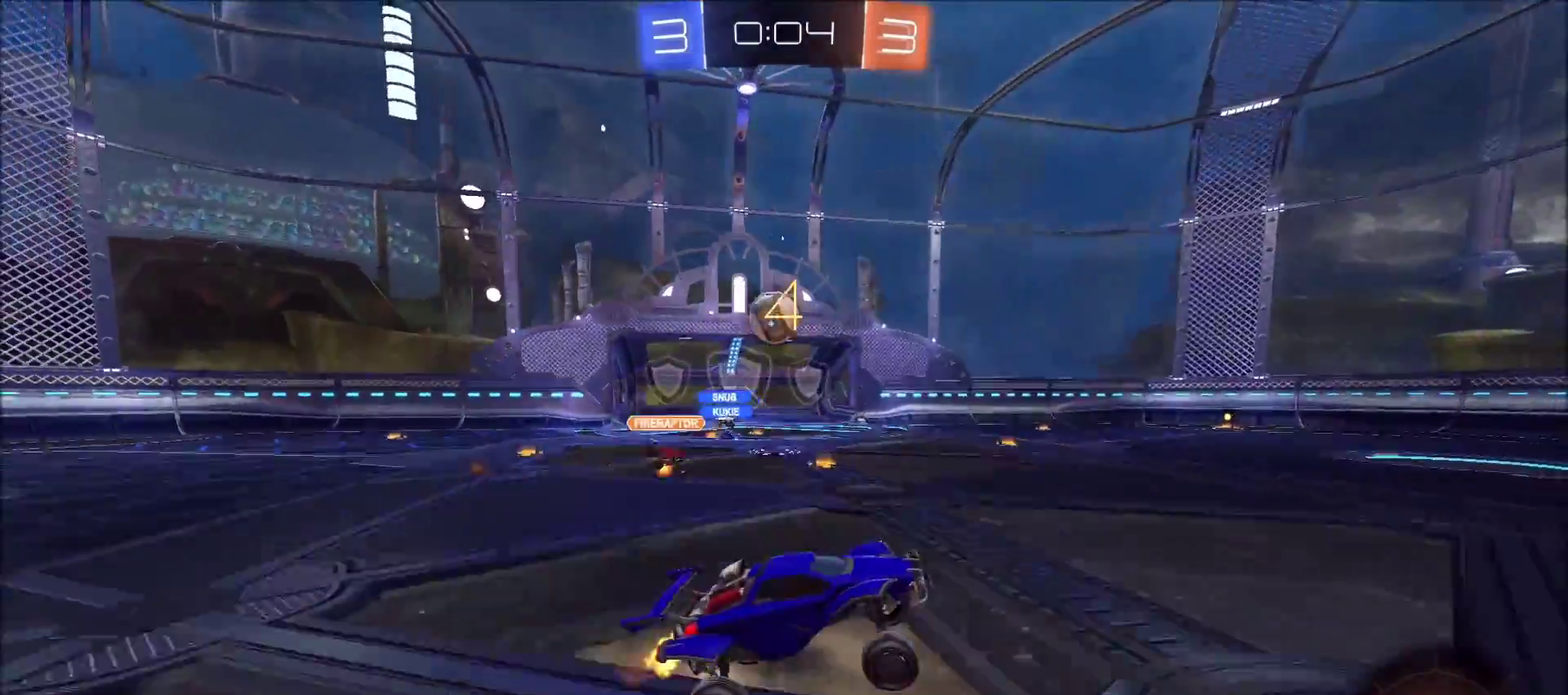
{"buttons": ["TRIANGLE", "R2"], "left_stick": "center", "right_stick": "center", "events": [[50, "left_stick", "left"], [450, "left_stick", "center"], [483, "TRIANGLE", "down"]]}
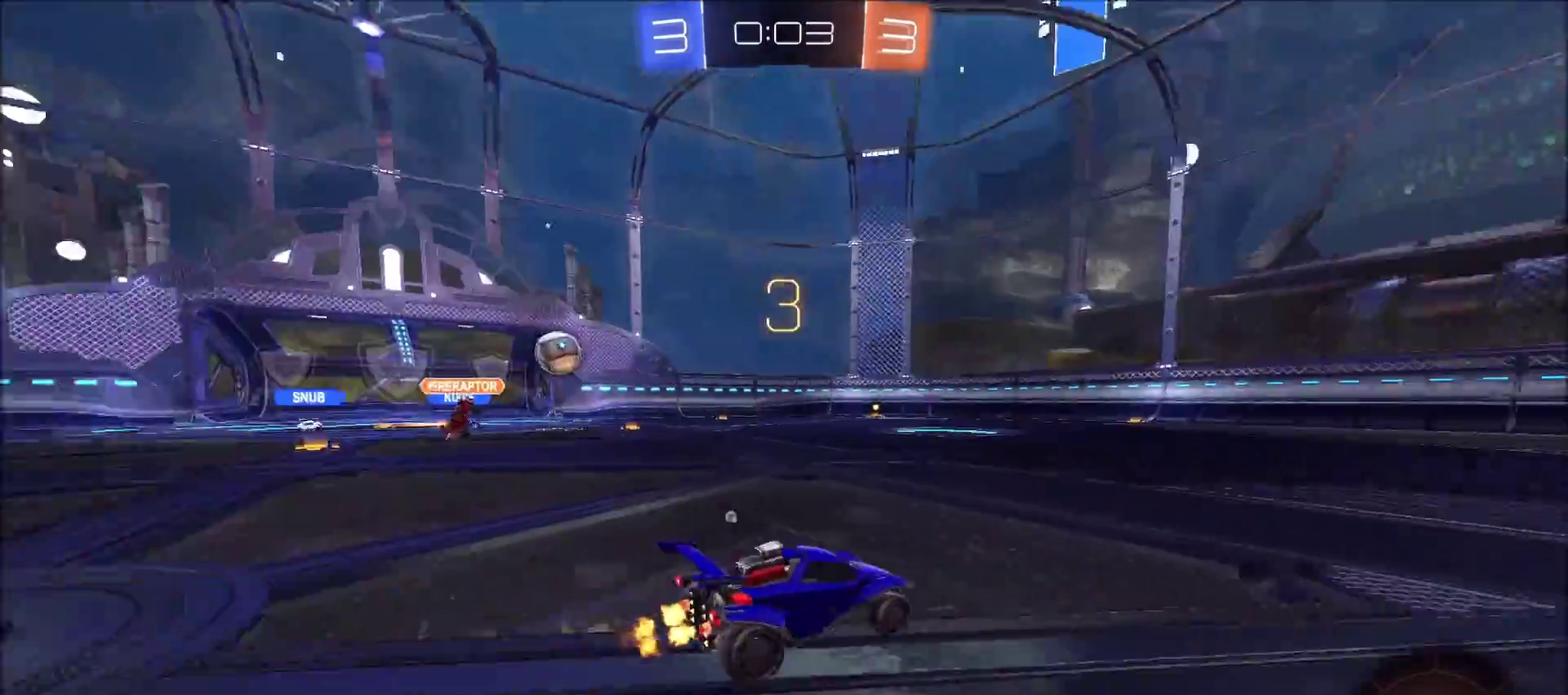
{"buttons": ["L1", "R2"], "left_stick": "left", "right_stick": "center", "events": [[17, "left_stick", "left"], [67, "TRIANGLE", "up"], [183, "left_stick", "center"], [283, "left_stick", "up-right"], [367, "TRIANGLE", "down"], [400, "left_stick", "left"], [450, "L1", "down"], [467, "TRIANGLE", "up"]]}
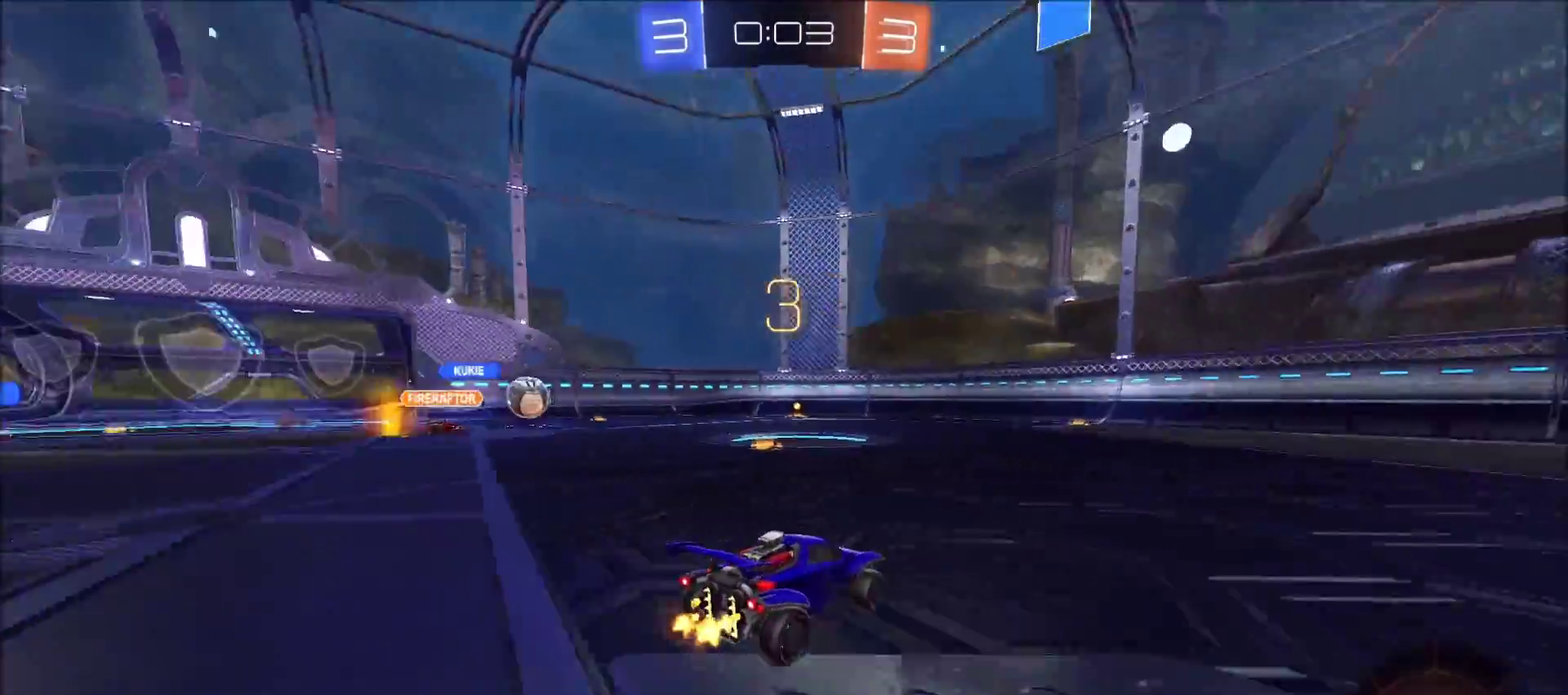
{"buttons": ["R2"], "left_stick": "left", "right_stick": "center", "events": [[50, "L1", "up"]]}
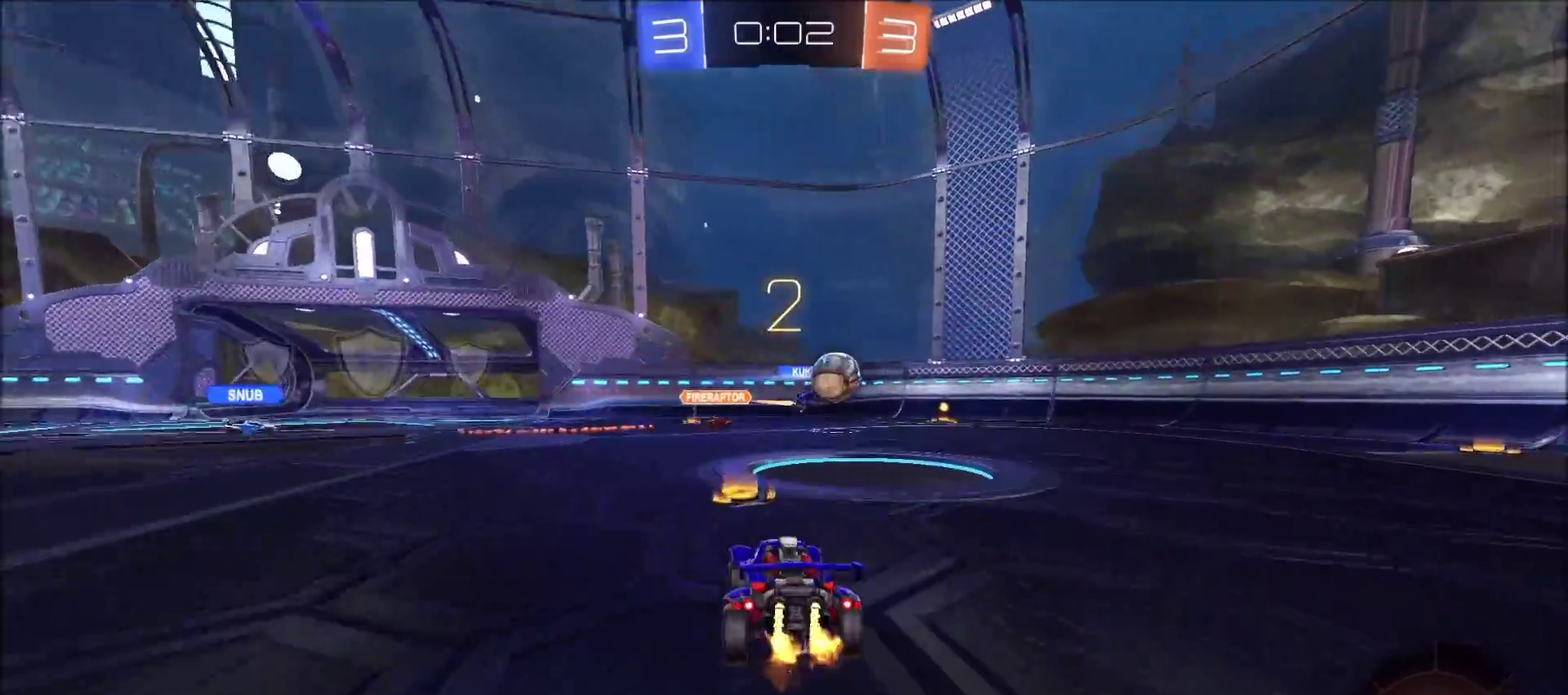
{"buttons": ["R2"], "left_stick": "center", "right_stick": "center", "events": [[100, "left_stick", "center"], [367, "left_stick", "up-right"], [467, "left_stick", "center"]]}
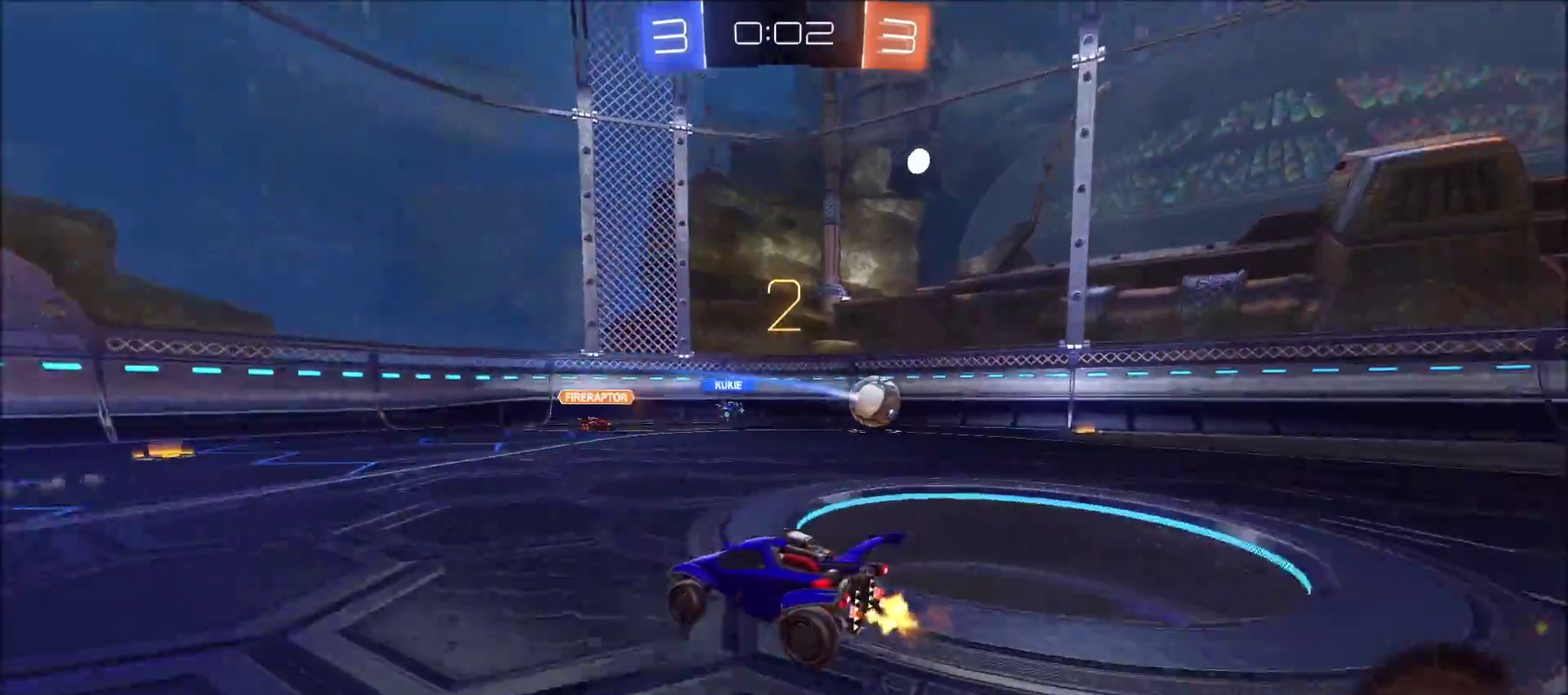
{"buttons": ["R2"], "left_stick": "right", "right_stick": "center", "events": [[267, "left_stick", "right"]]}
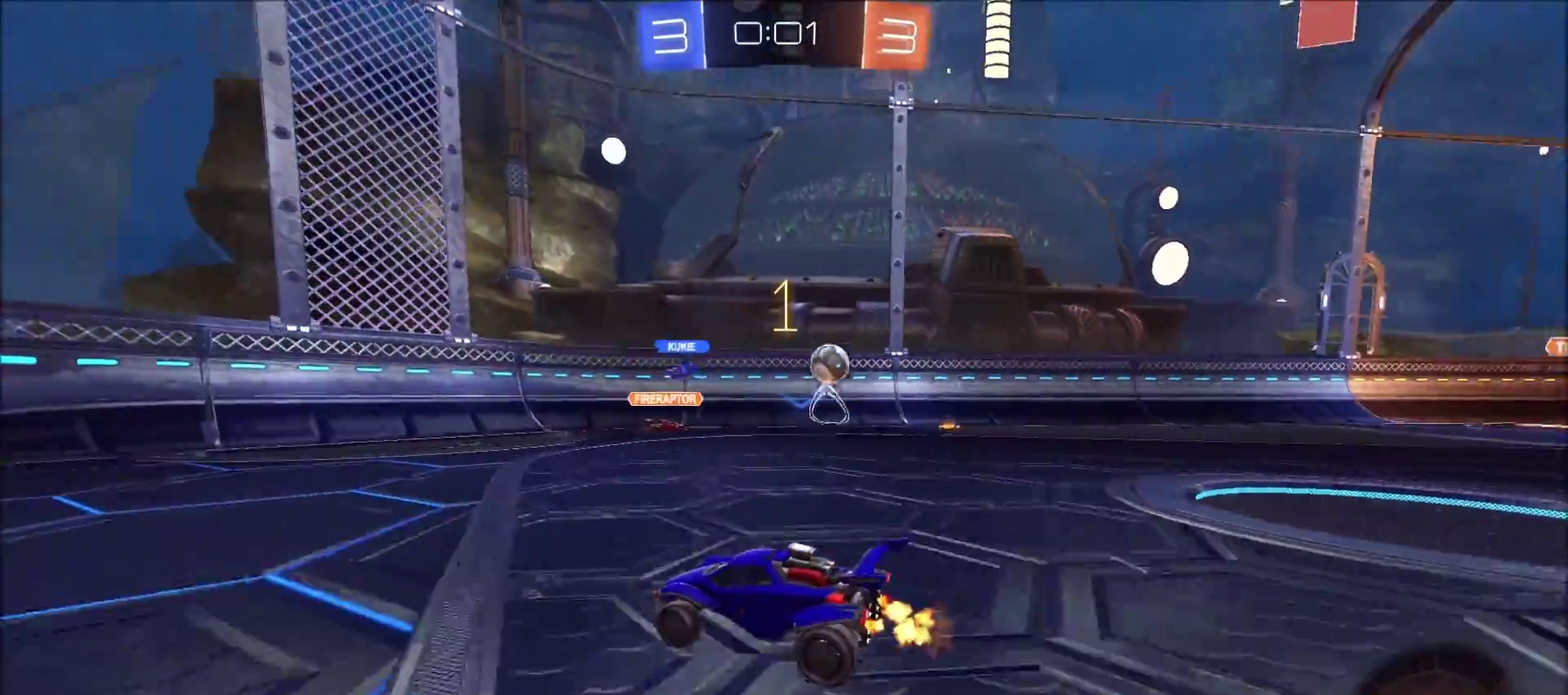
{"buttons": ["R2"], "left_stick": "center", "right_stick": "center", "events": [[133, "left_stick", "up-right"], [183, "left_stick", "center"]]}
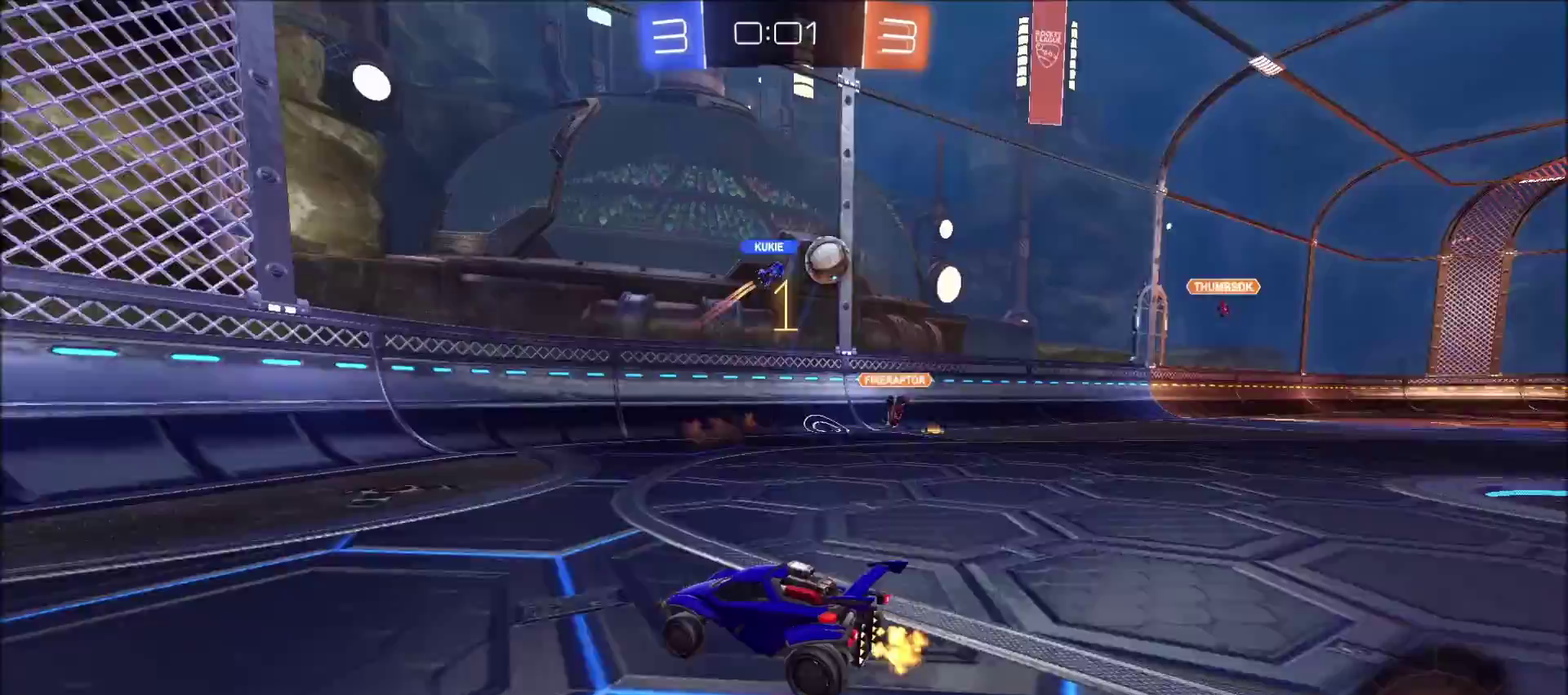
{"buttons": ["R2"], "left_stick": "left", "right_stick": "center", "events": [[233, "left_stick", "left"], [383, "L1", "down"], [483, "L1", "up"]]}
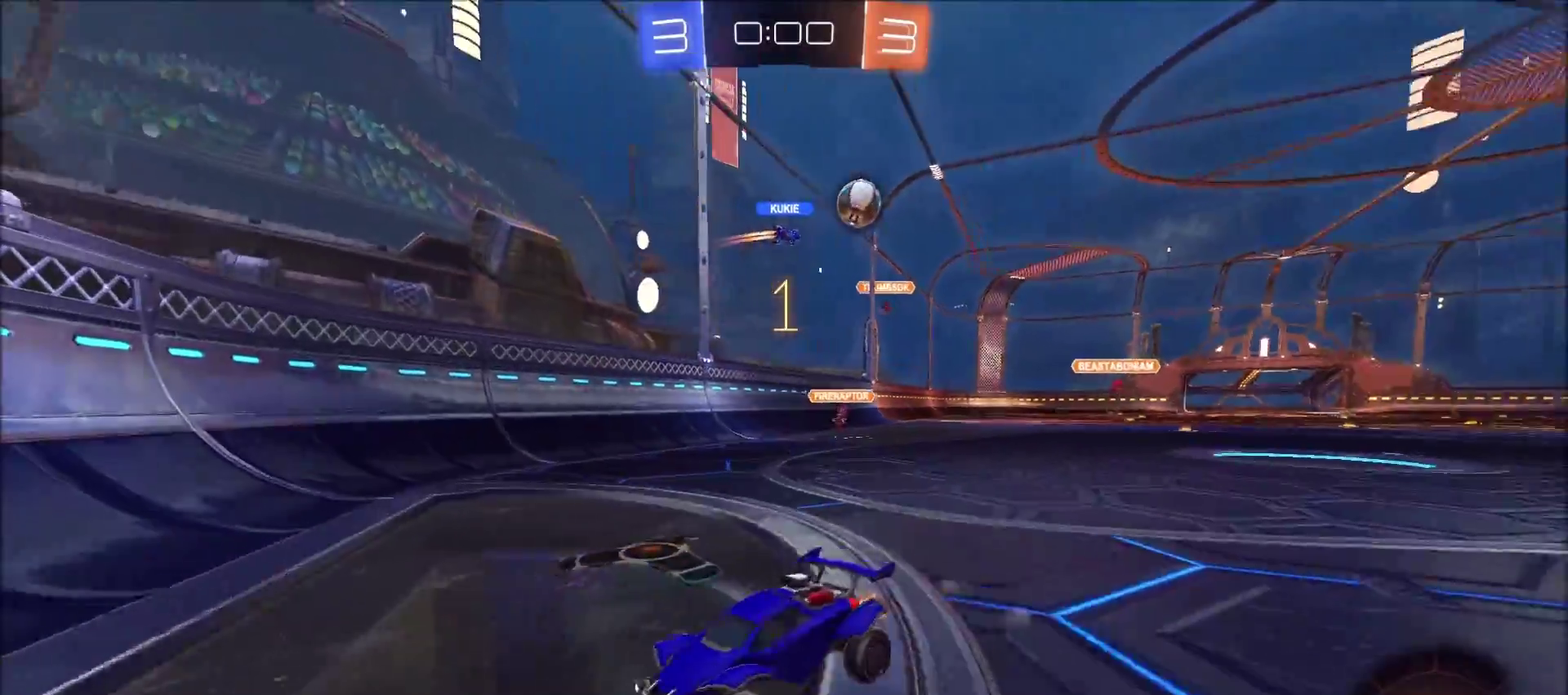
{"buttons": ["R2"], "left_stick": "left", "right_stick": "center", "events": []}
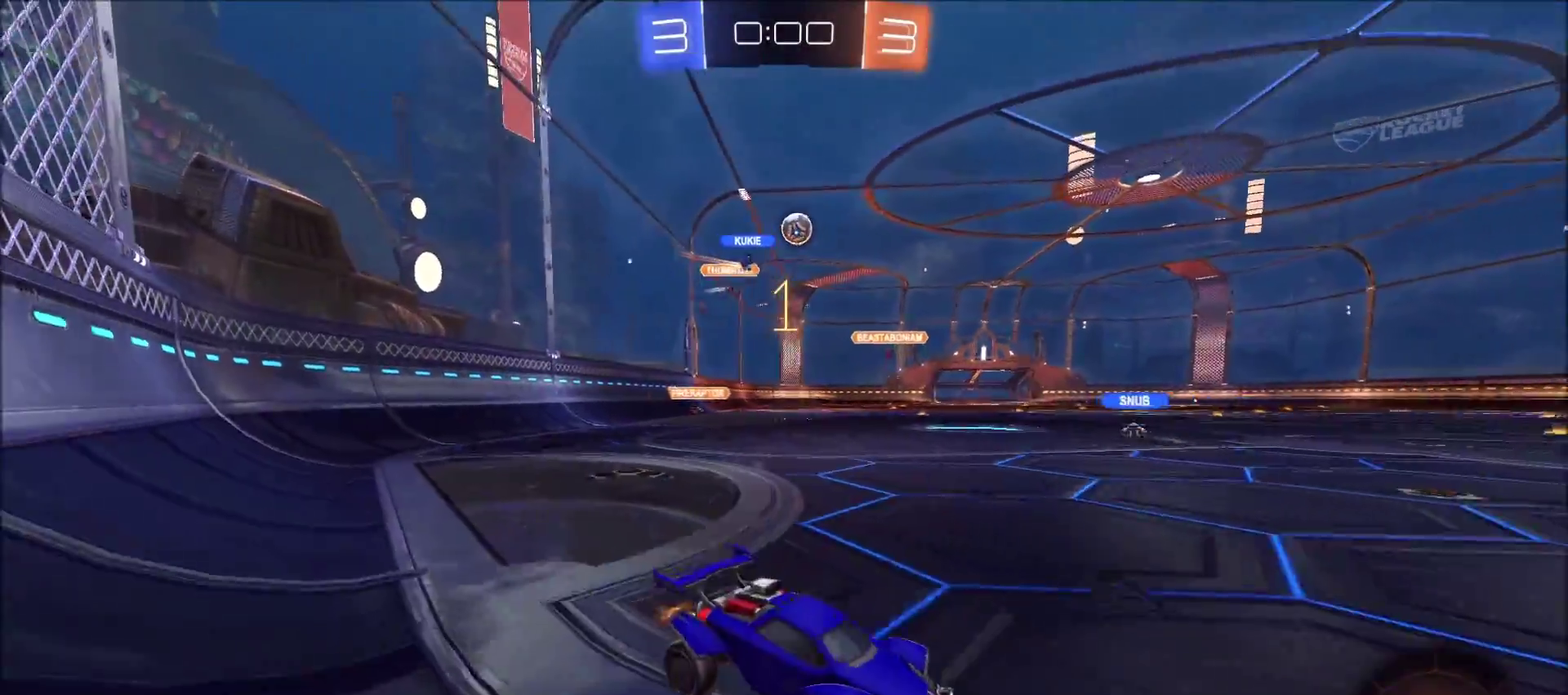
{"buttons": ["R2"], "left_stick": "center", "right_stick": "center", "events": [[433, "left_stick", "center"]]}
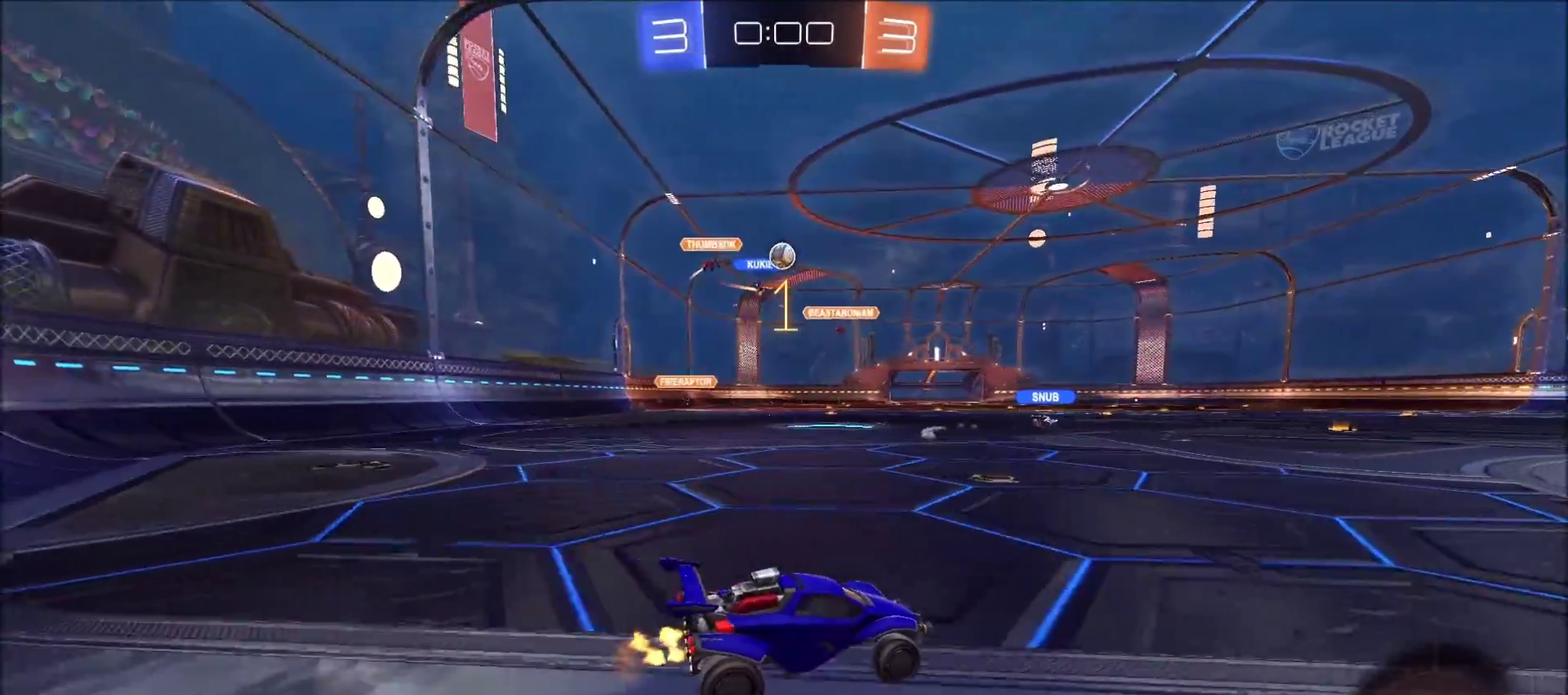
{"buttons": ["R2"], "left_stick": "center", "right_stick": "center", "events": [[350, "left_stick", "up-right"], [500, "left_stick", "center"]]}
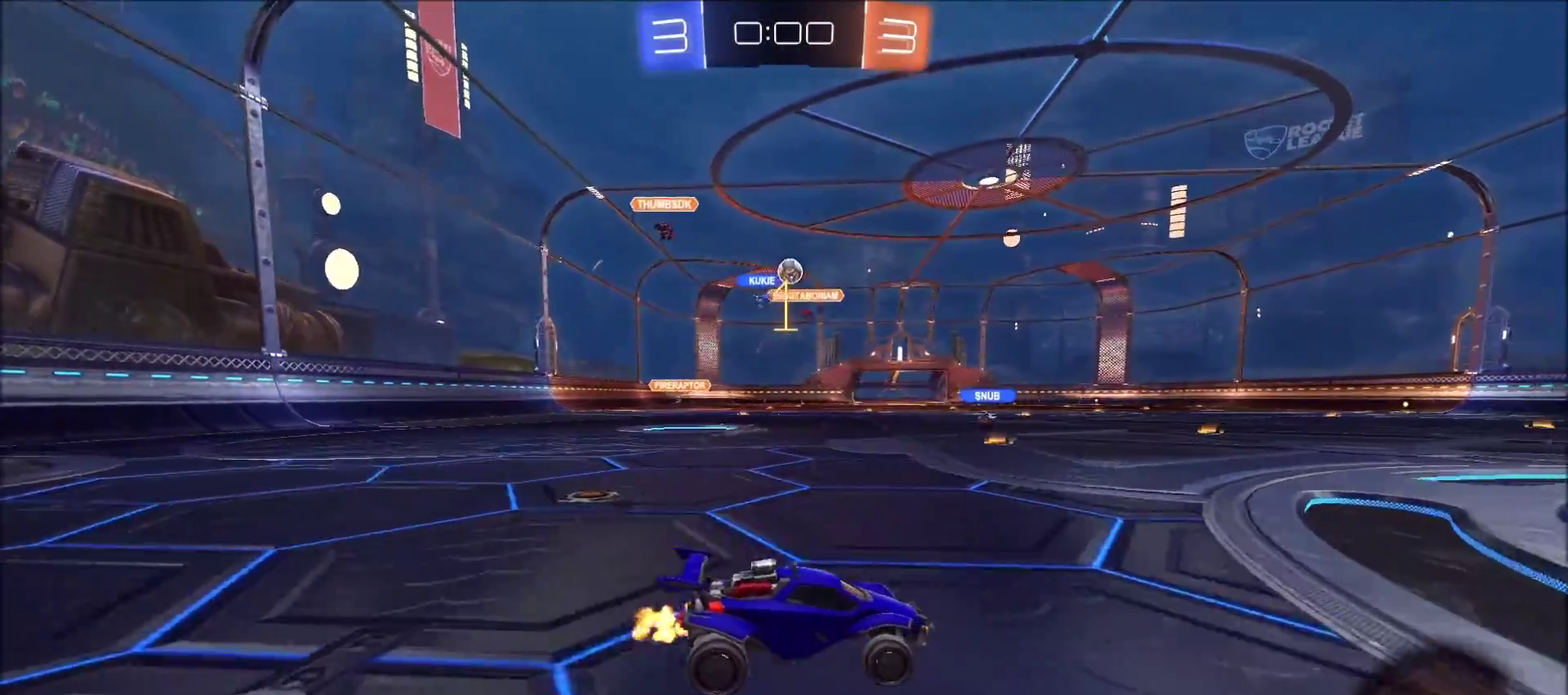
{"buttons": ["CIRCLE", "R2"], "left_stick": "up-right", "right_stick": "center", "events": [[133, "left_stick", "left"], [250, "left_stick", "center"], [350, "CIRCLE", "down"], [383, "left_stick", "up-right"]]}
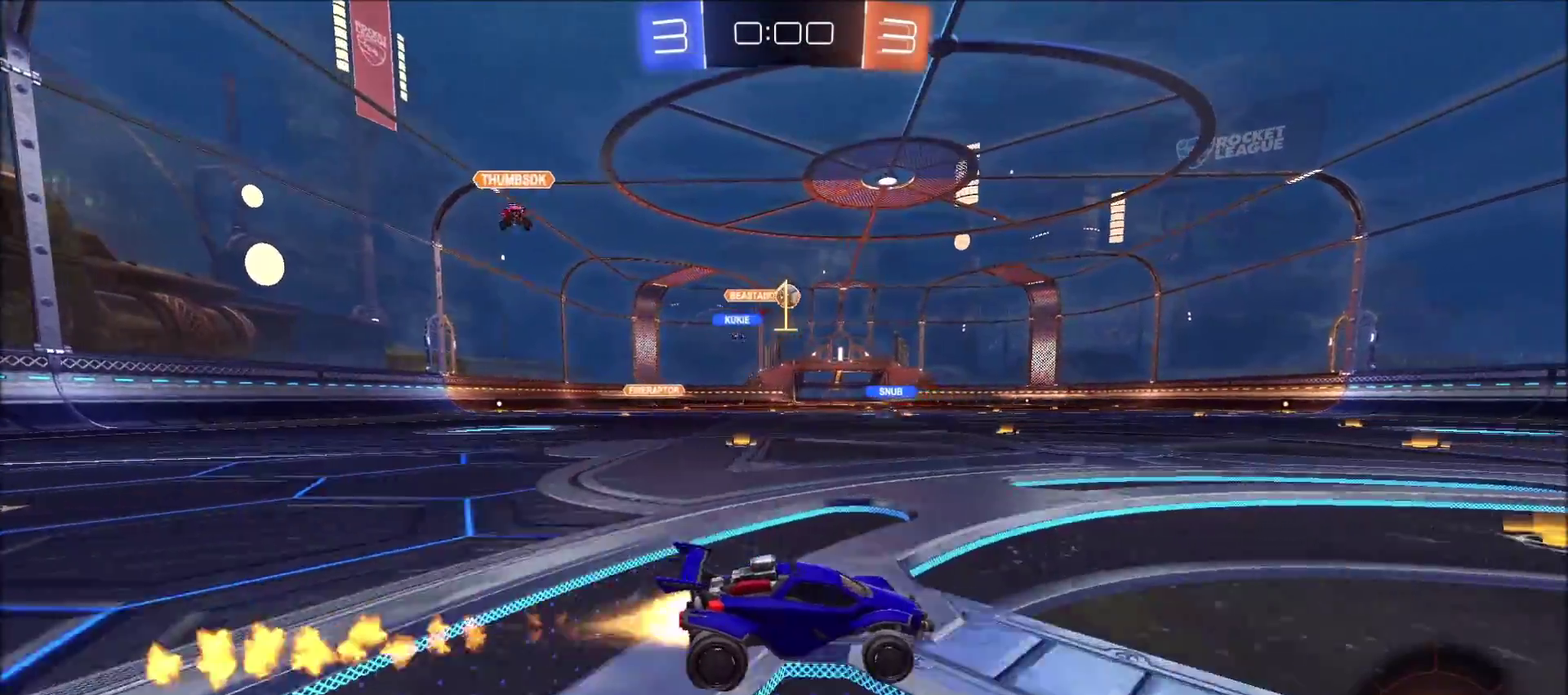
{"buttons": ["CIRCLE", "R2"], "left_stick": "center", "right_stick": "center", "events": [[50, "CROSS", "down"], [67, "left_stick", "up"], [100, "L1", "down"], [350, "L1", "up"], [383, "CROSS", "up"], [467, "left_stick", "center"]]}
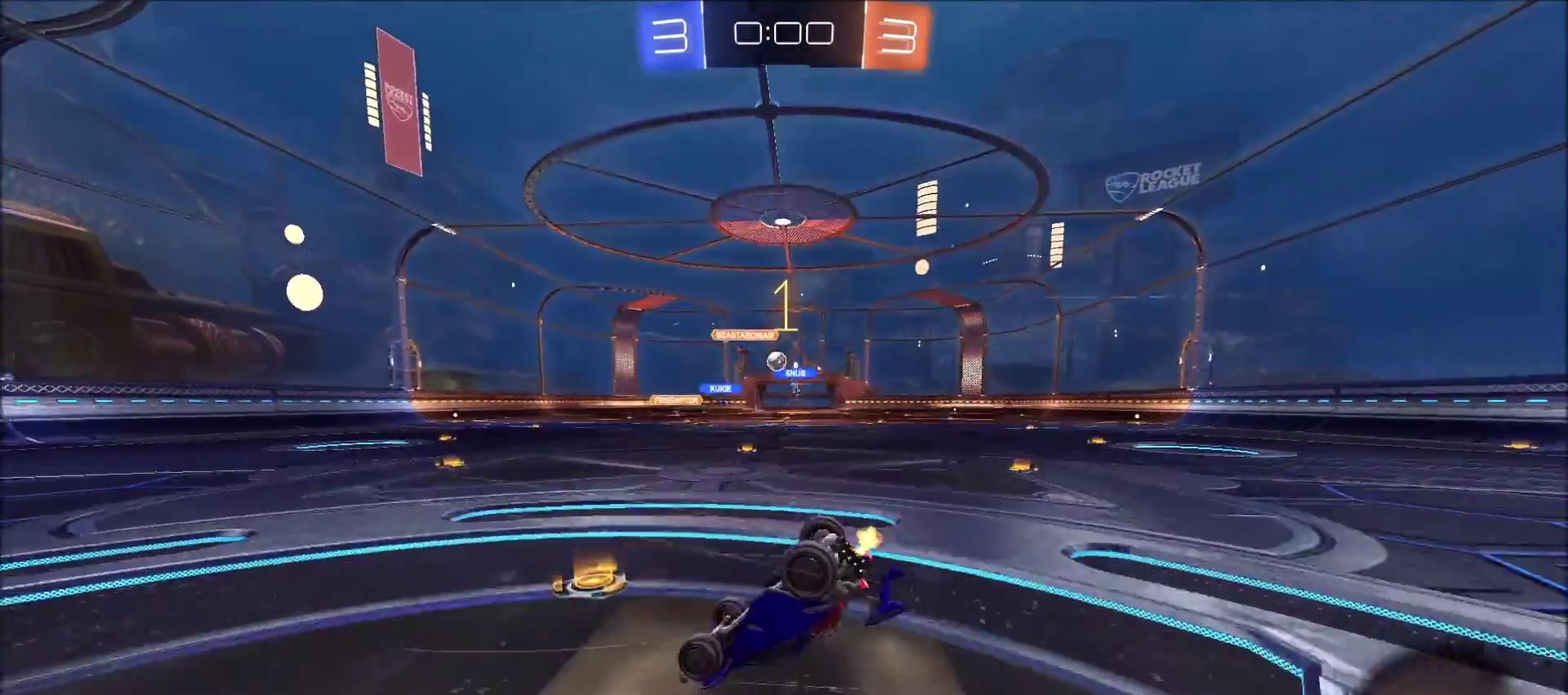
{"buttons": ["R2"], "left_stick": "center", "right_stick": "center", "events": [[17, "CIRCLE", "up"]]}
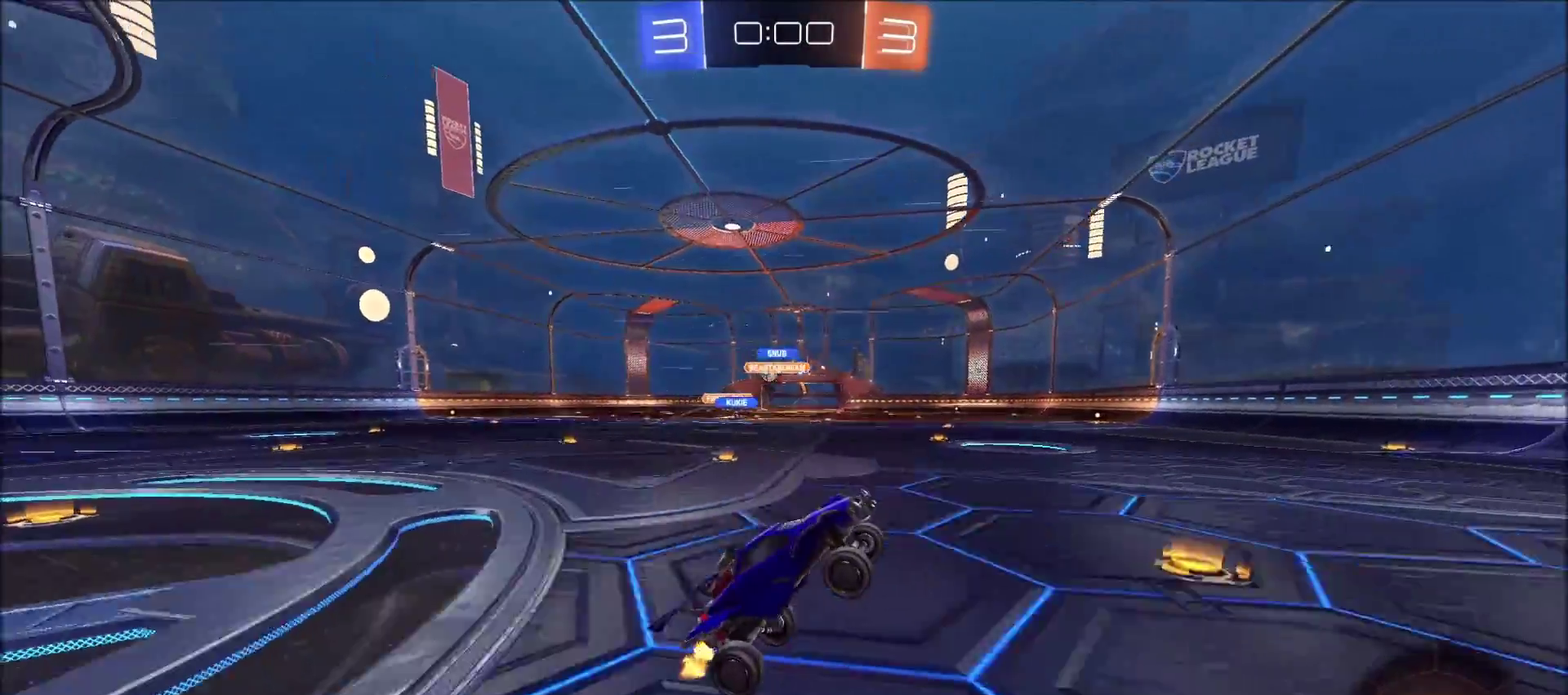
{"buttons": ["R2"], "left_stick": "up-left", "right_stick": "center", "events": [[217, "left_stick", "left"], [367, "left_stick", "center"], [450, "left_stick", "up-left"]]}